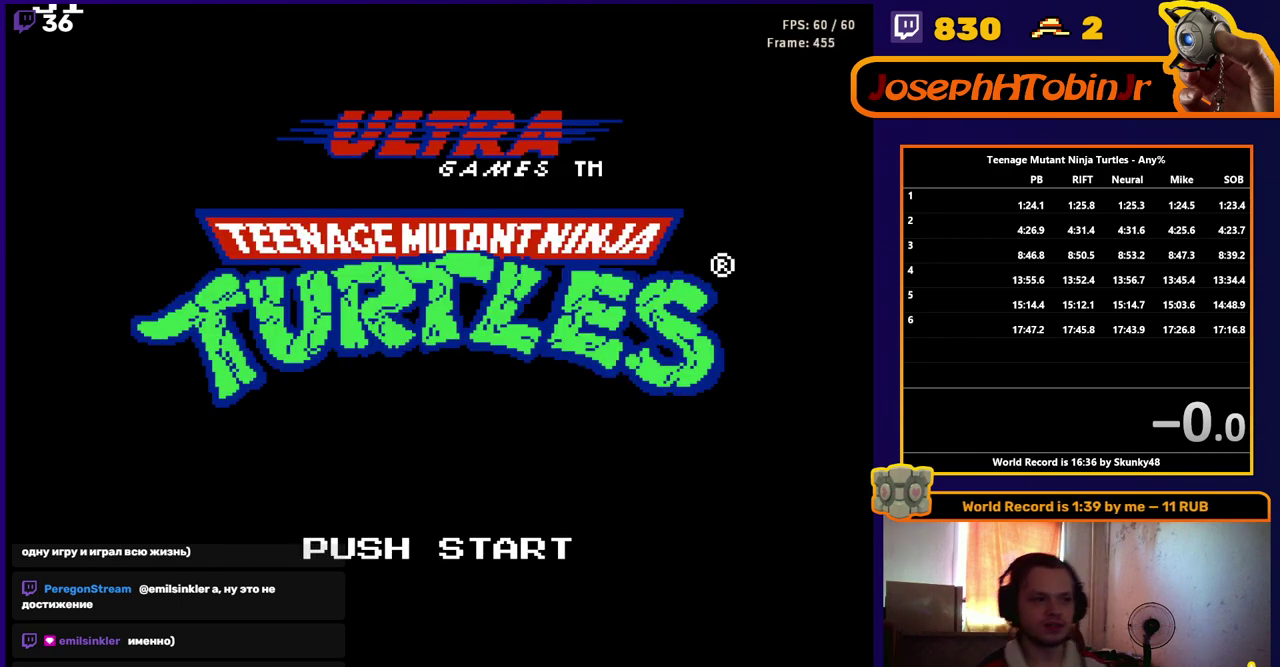
Gameplay with a controller (Nintendo layout); each line is a JSON object with the inputs held at the frame after it. "events" lists button and stick changes between this image and that frame as [ms after this image, input, new state], when the widget could be followed in between. Not read: L3 R3.
{"buttons": ["START"], "events": [[450, "START", "down"]]}
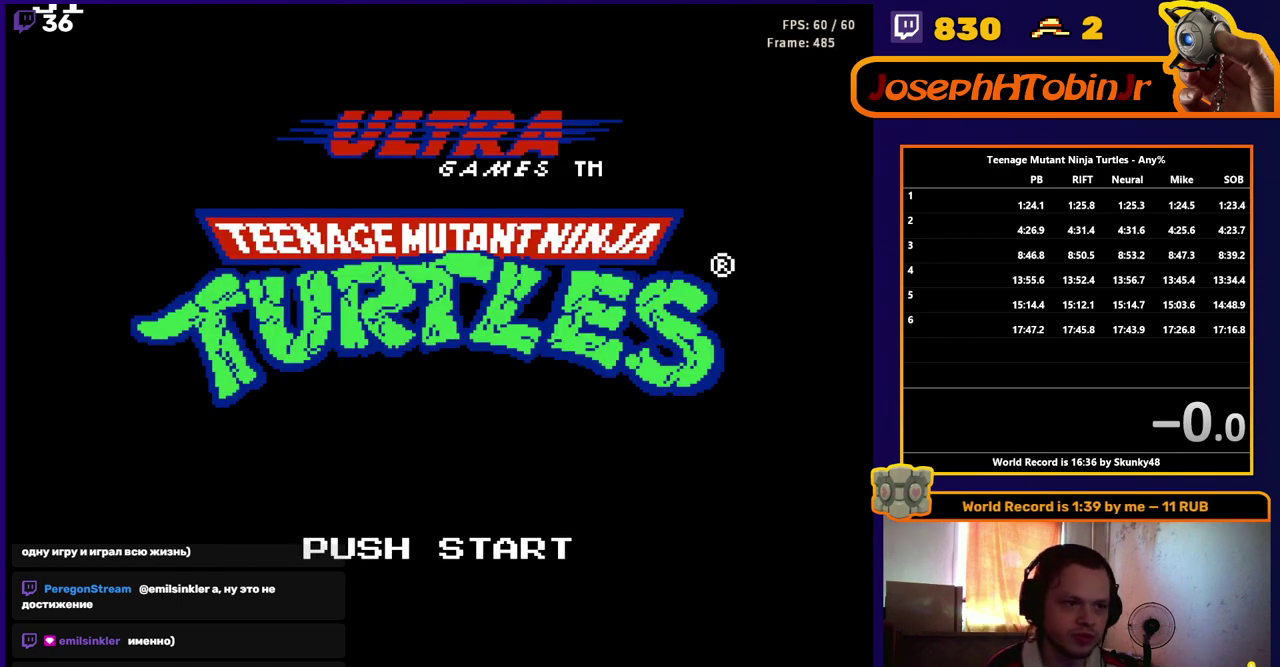
{"buttons": [], "events": [[100, "START", "up"]]}
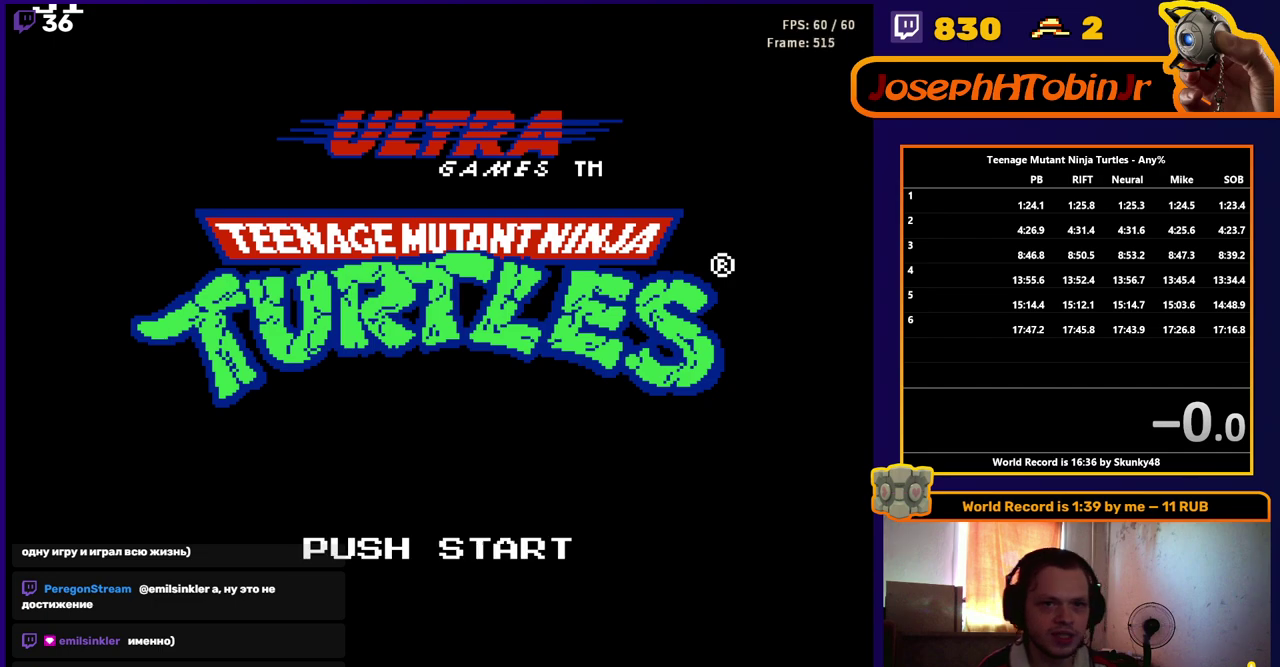
{"buttons": [], "events": []}
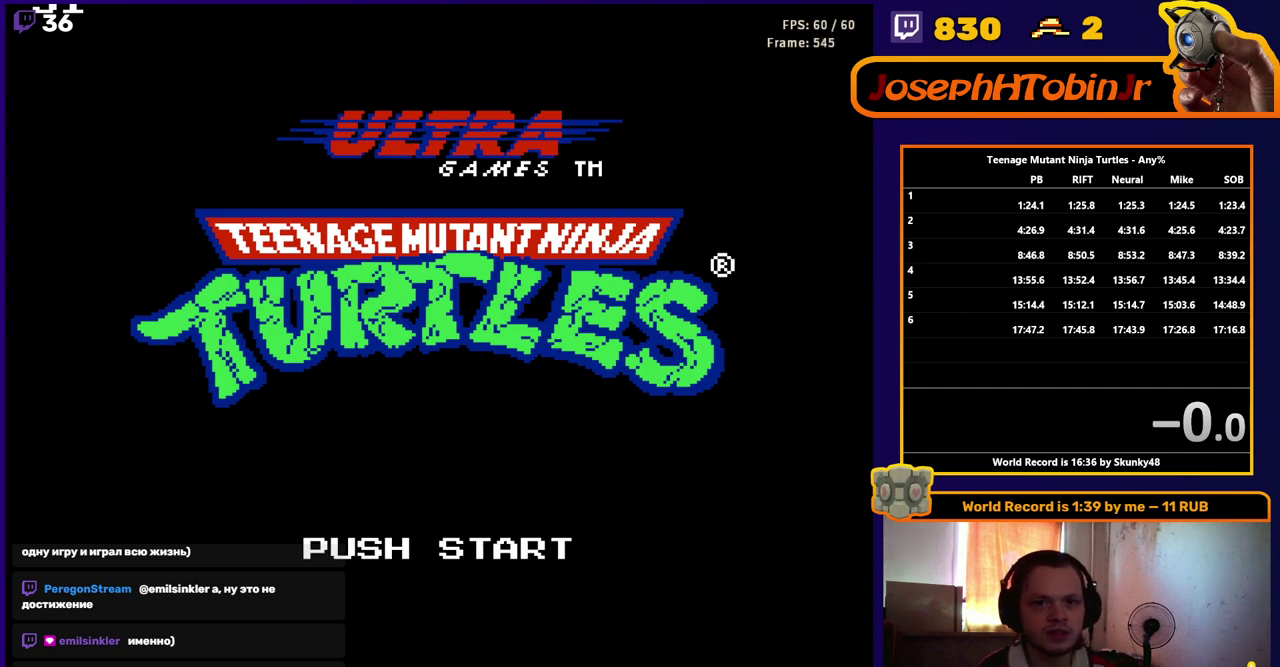
{"buttons": [], "events": []}
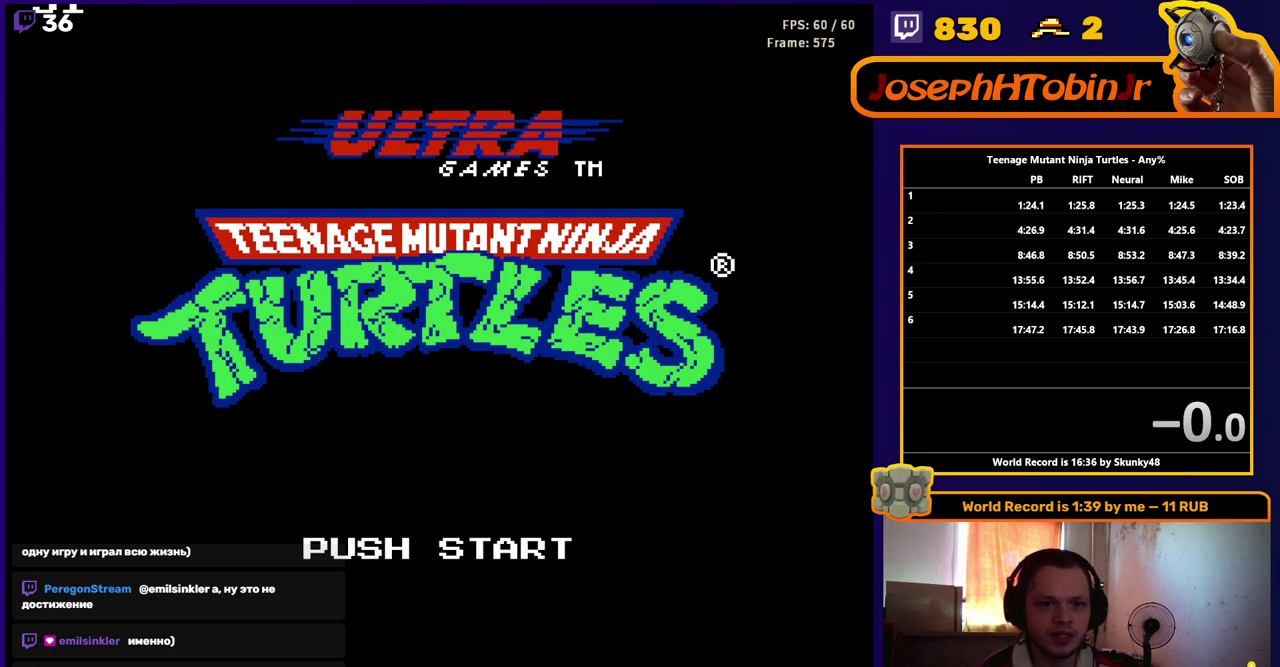
{"buttons": [], "events": []}
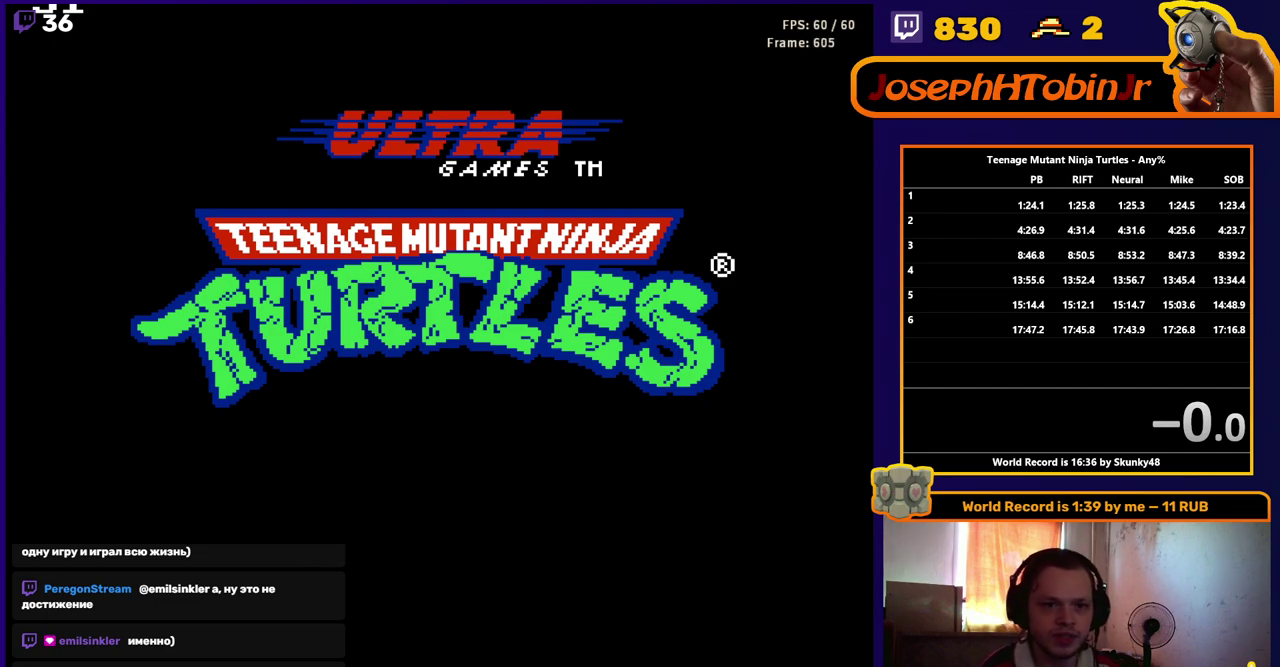
{"buttons": [], "events": []}
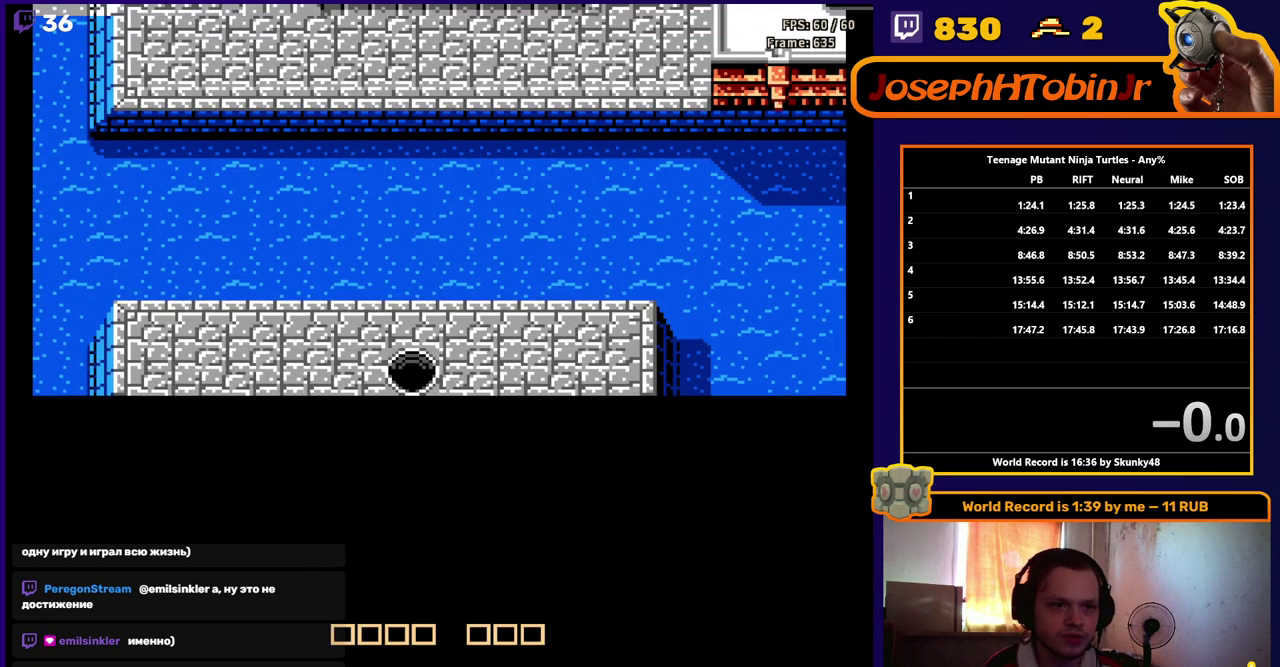
{"buttons": ["DPAD_DOWN"], "events": [[250, "DPAD_DOWN", "down"]]}
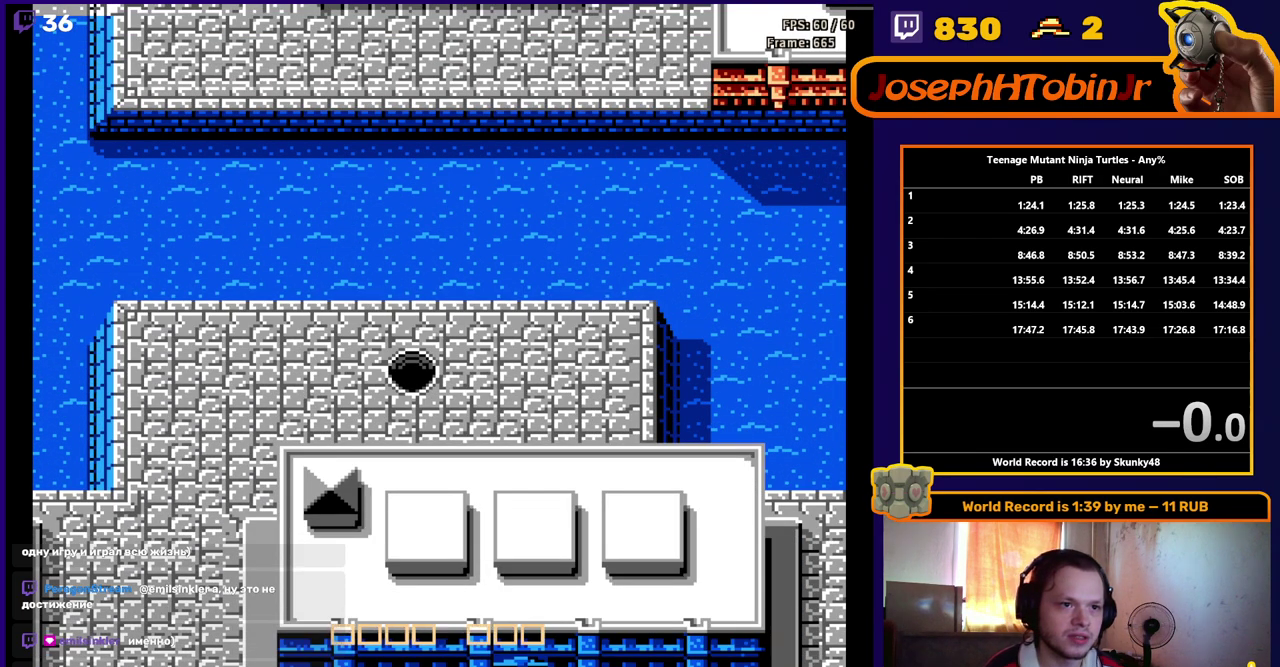
{"buttons": ["DPAD_LEFT"], "events": [[317, "DPAD_DOWN", "up"], [333, "DPAD_LEFT", "down"]]}
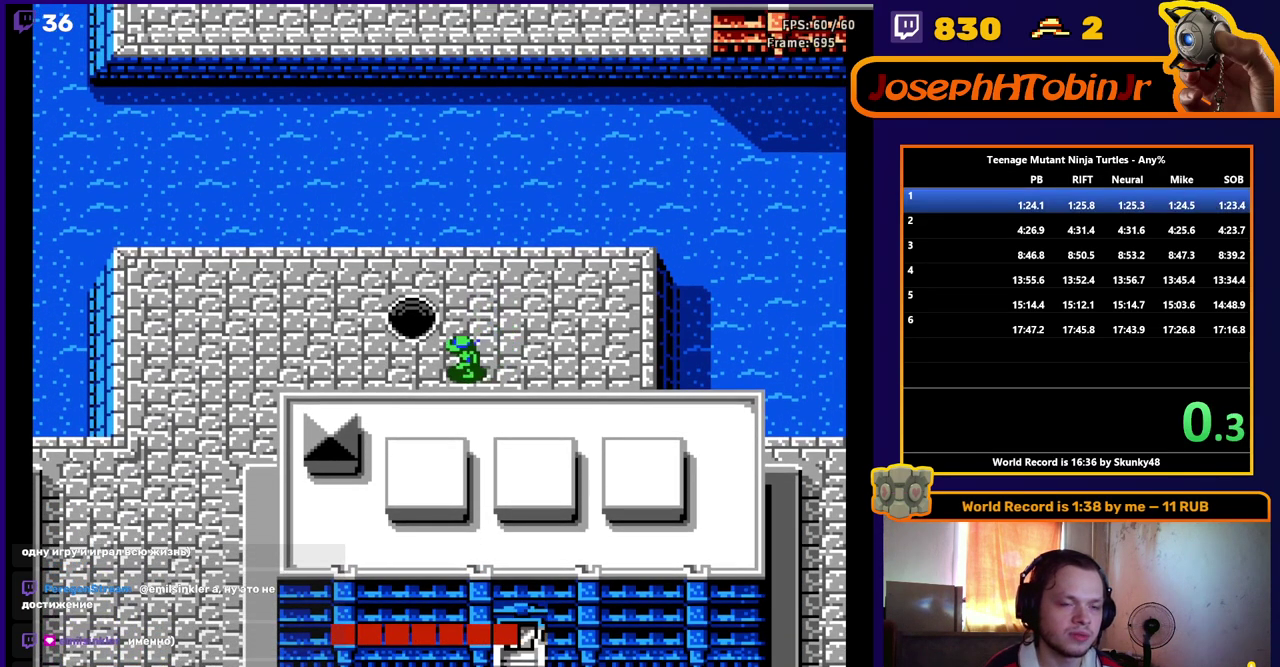
{"buttons": ["DPAD_LEFT"], "events": []}
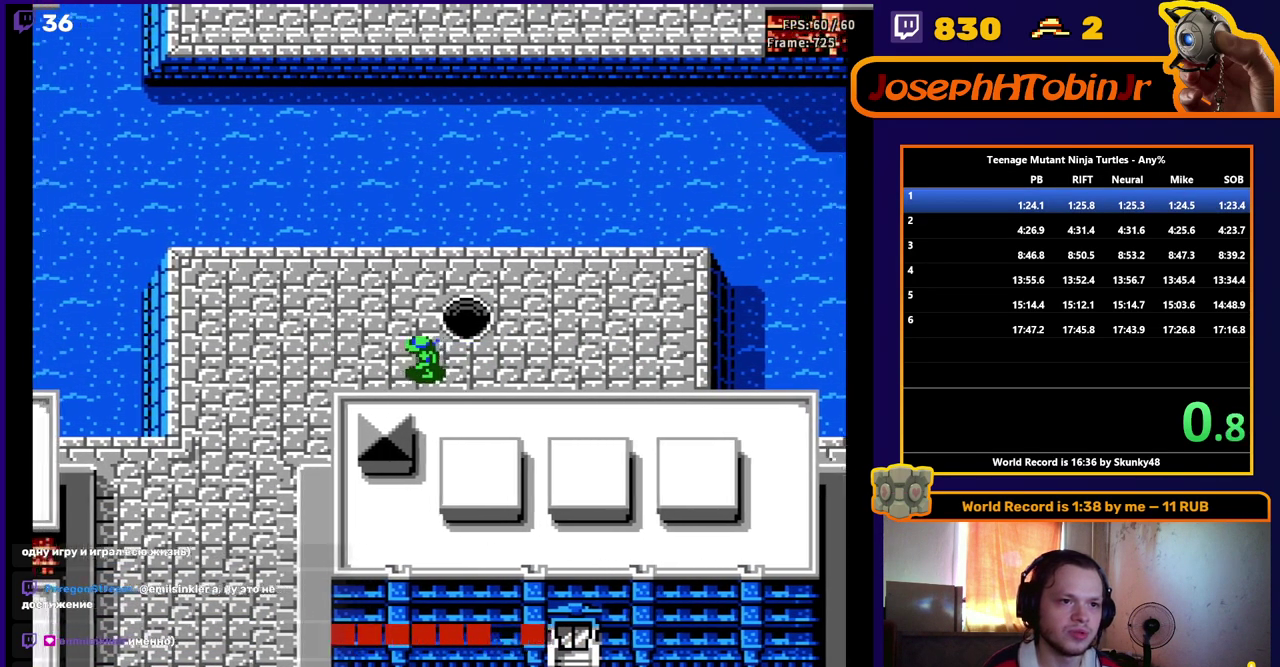
{"buttons": ["DPAD_LEFT"], "events": []}
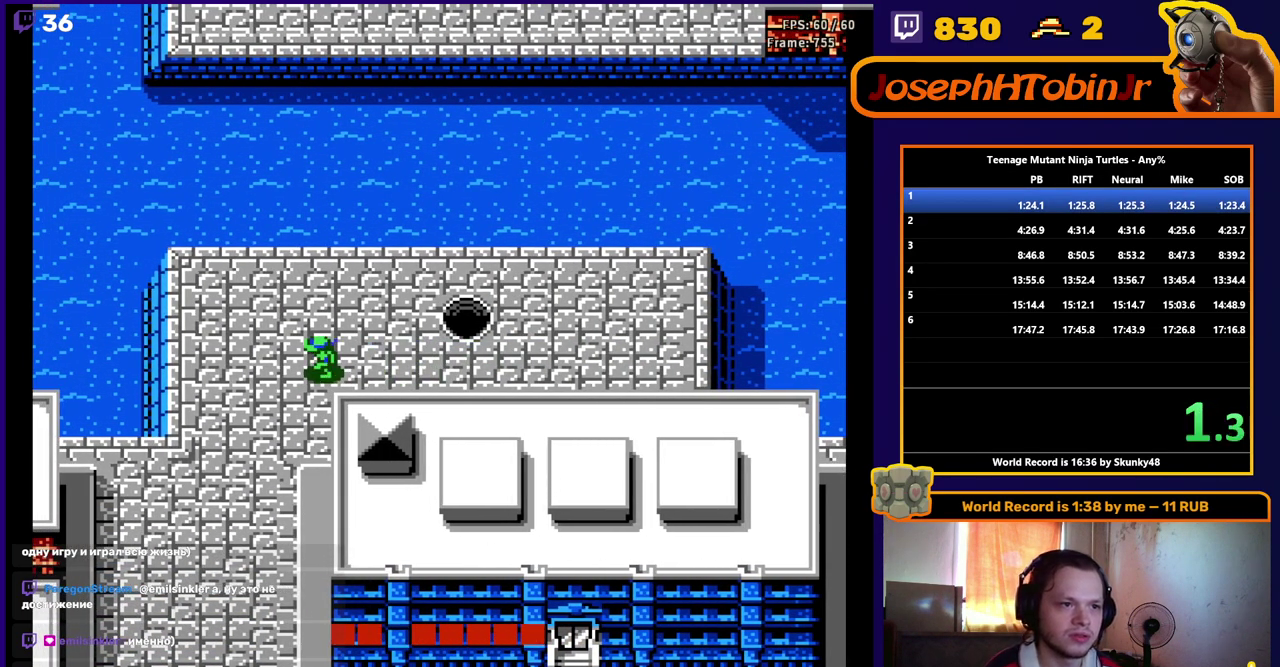
{"buttons": ["DPAD_DOWN"], "events": [[483, "DPAD_LEFT", "up"], [500, "DPAD_DOWN", "down"]]}
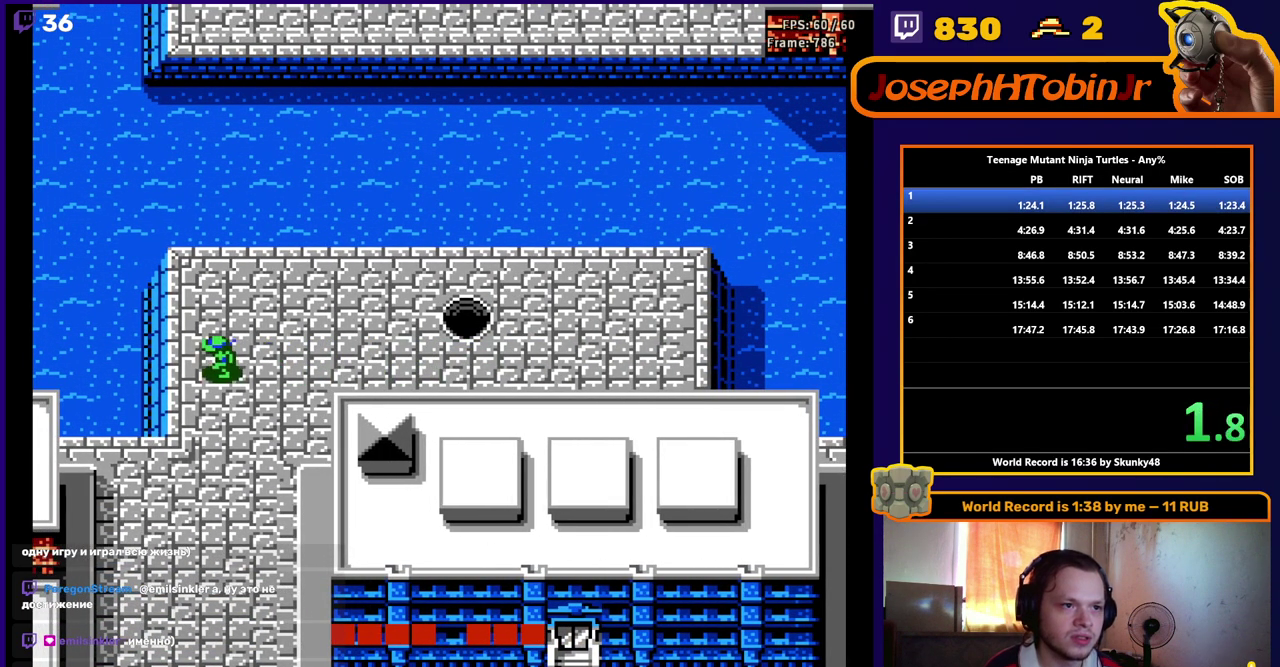
{"buttons": ["DPAD_DOWN"], "events": []}
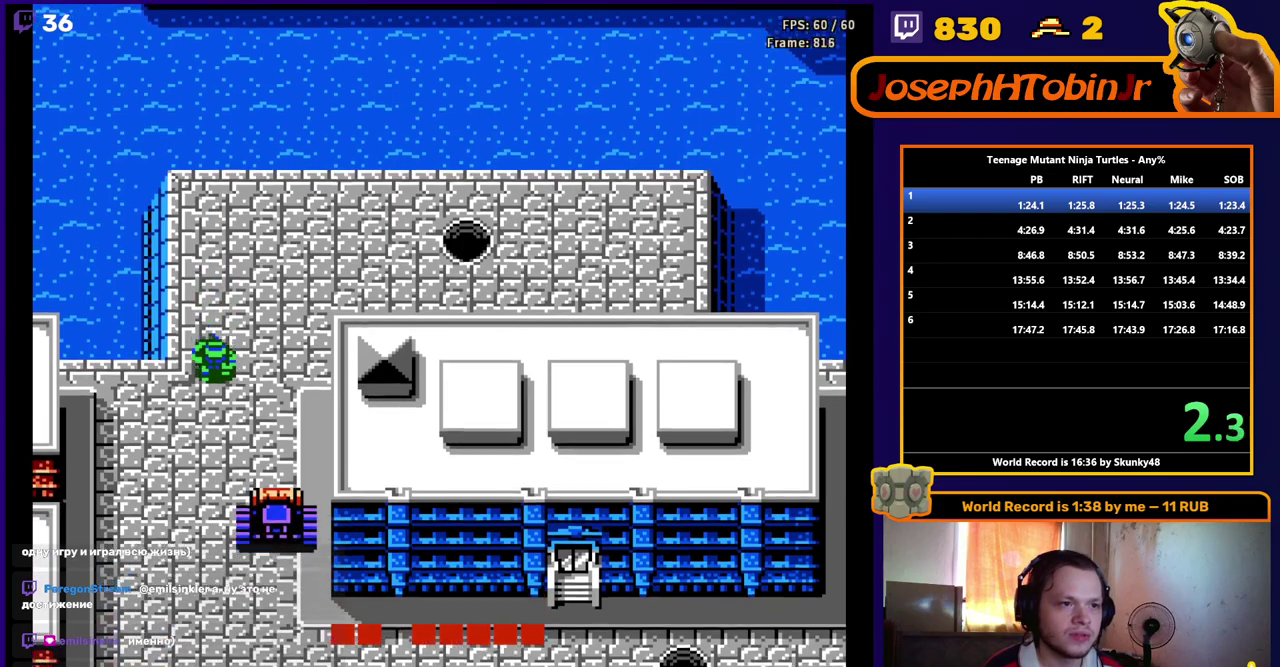
{"buttons": ["DPAD_DOWN"], "events": []}
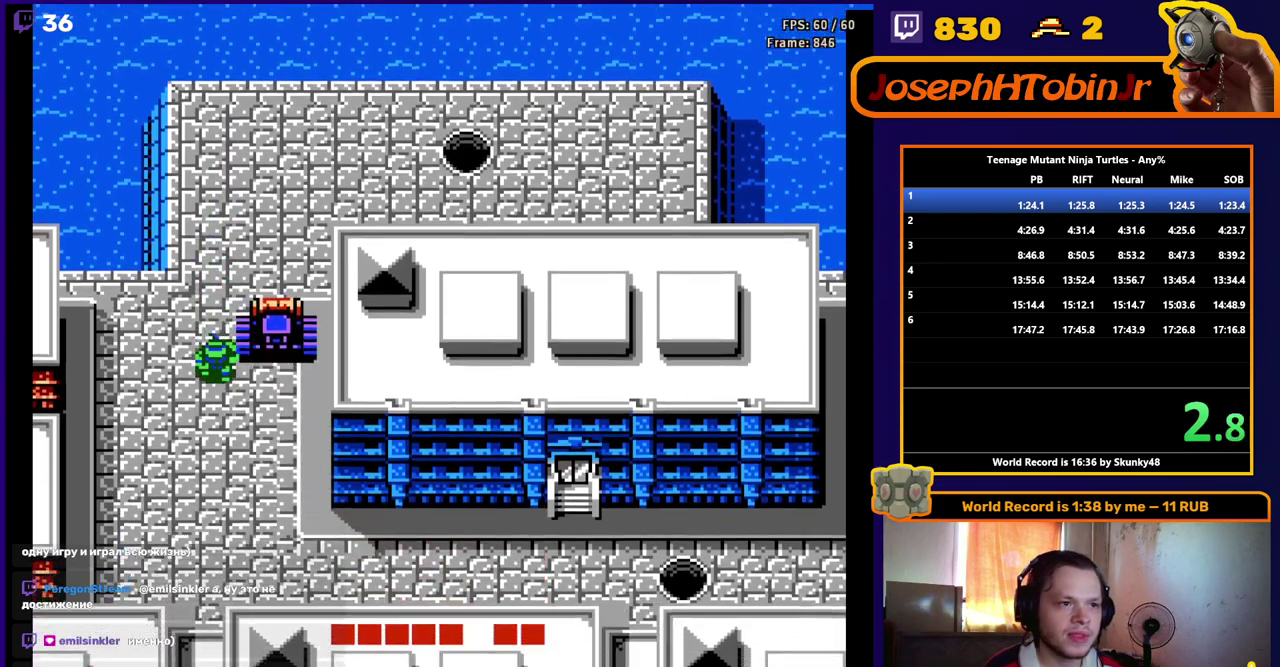
{"buttons": ["DPAD_DOWN"], "events": []}
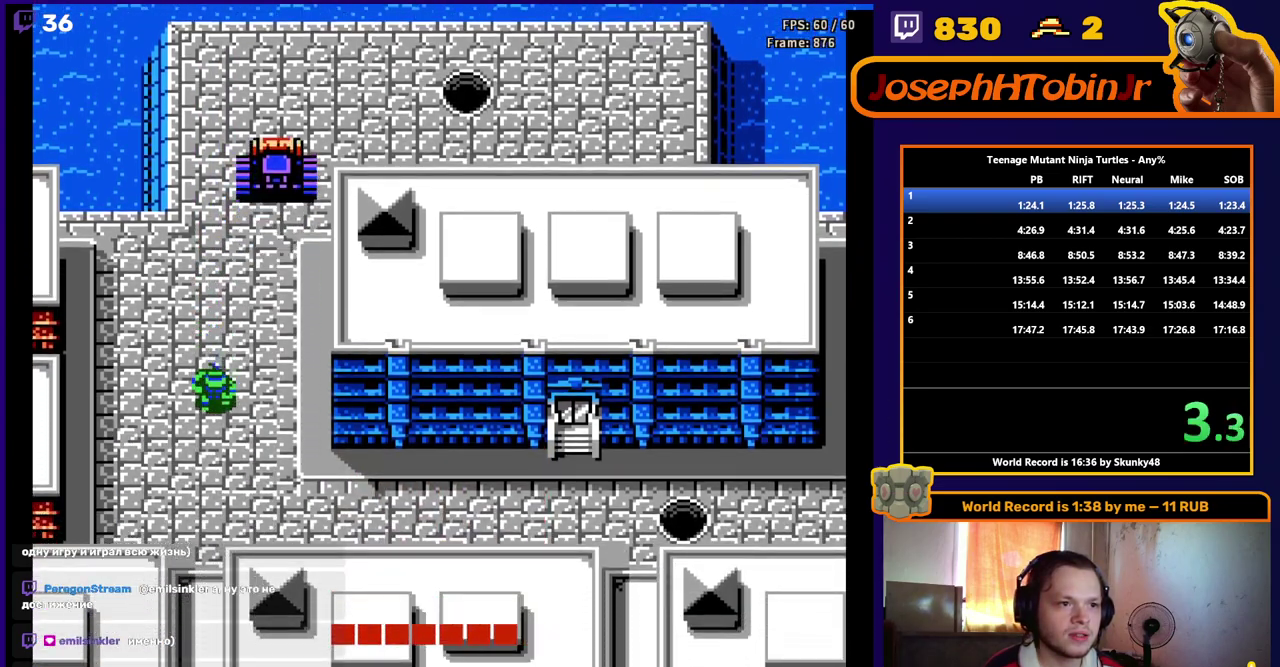
{"buttons": ["DPAD_RIGHT"], "events": [[167, "DPAD_DOWN", "up"], [200, "DPAD_RIGHT", "down"]]}
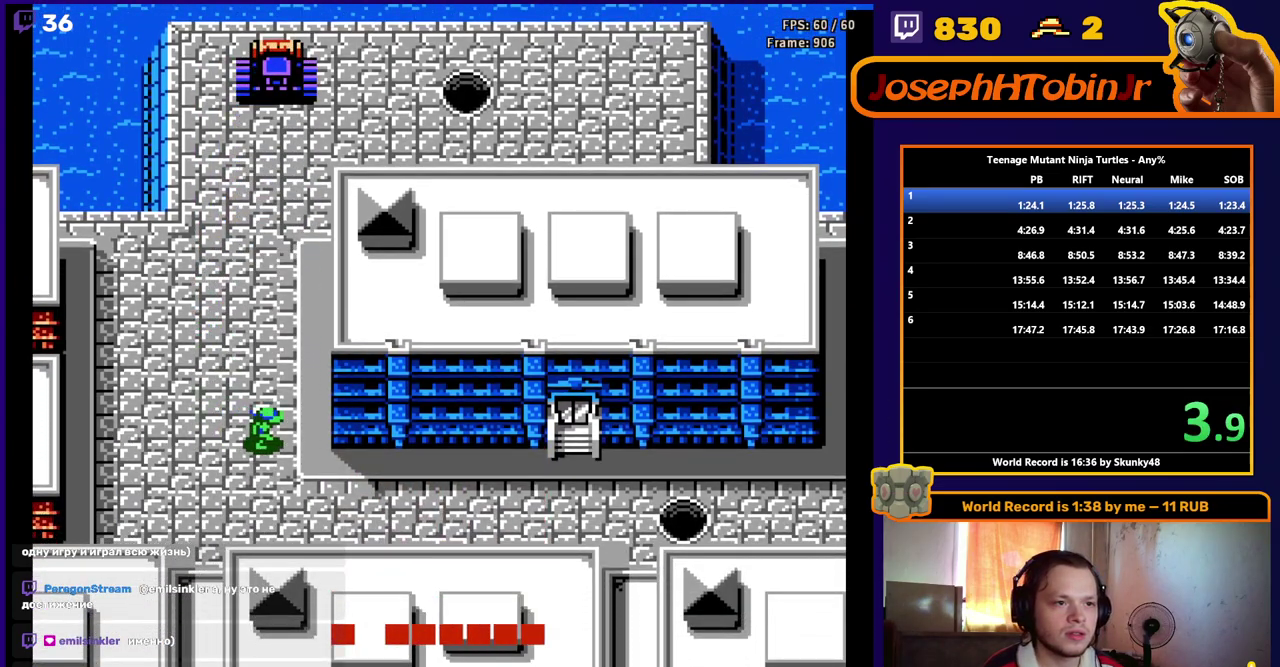
{"buttons": ["DPAD_RIGHT"], "events": []}
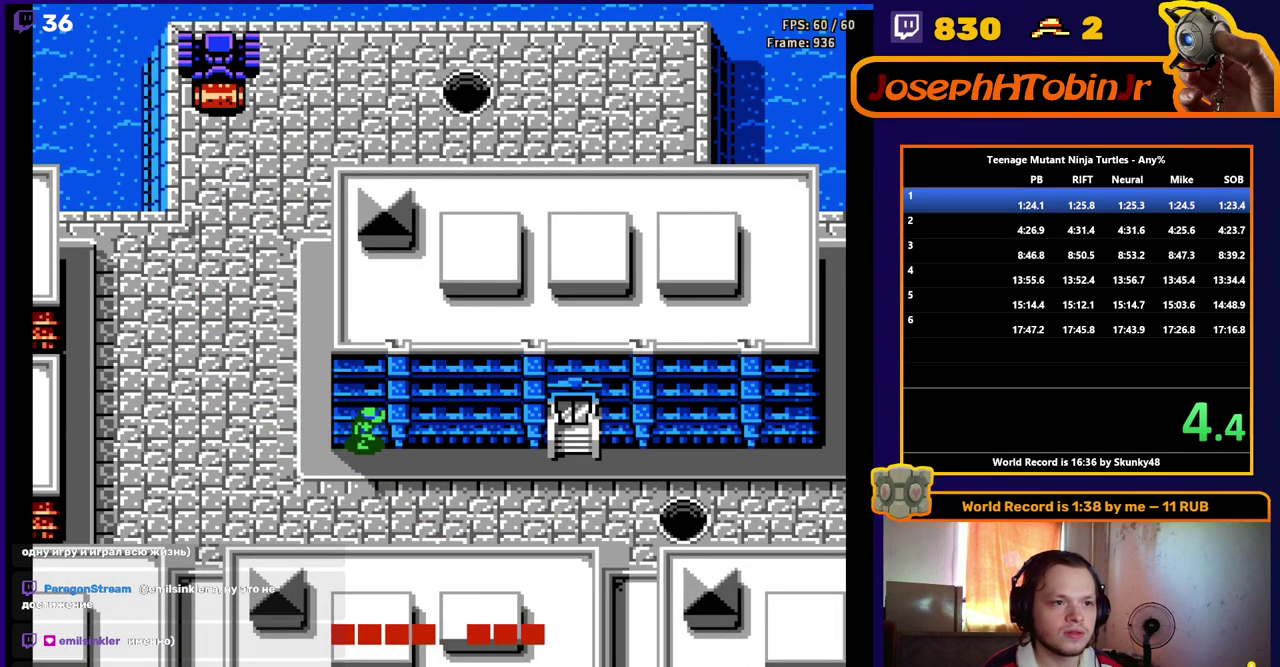
{"buttons": ["DPAD_RIGHT"], "events": []}
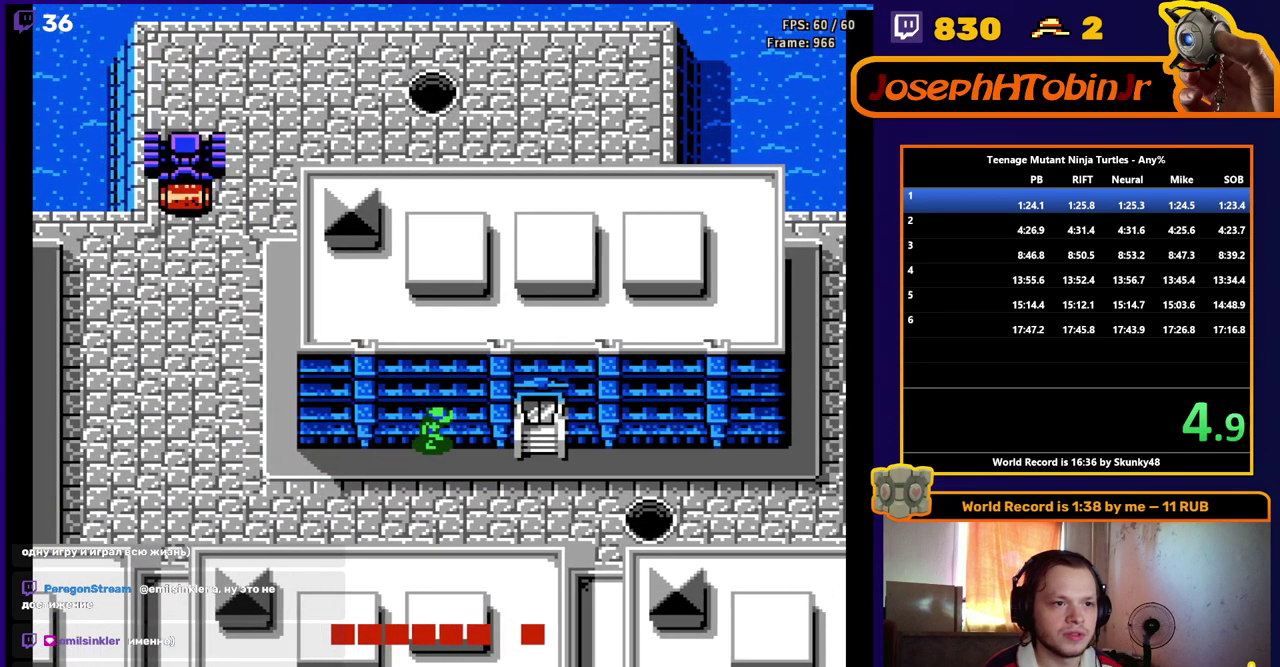
{"buttons": ["DPAD_RIGHT"], "events": []}
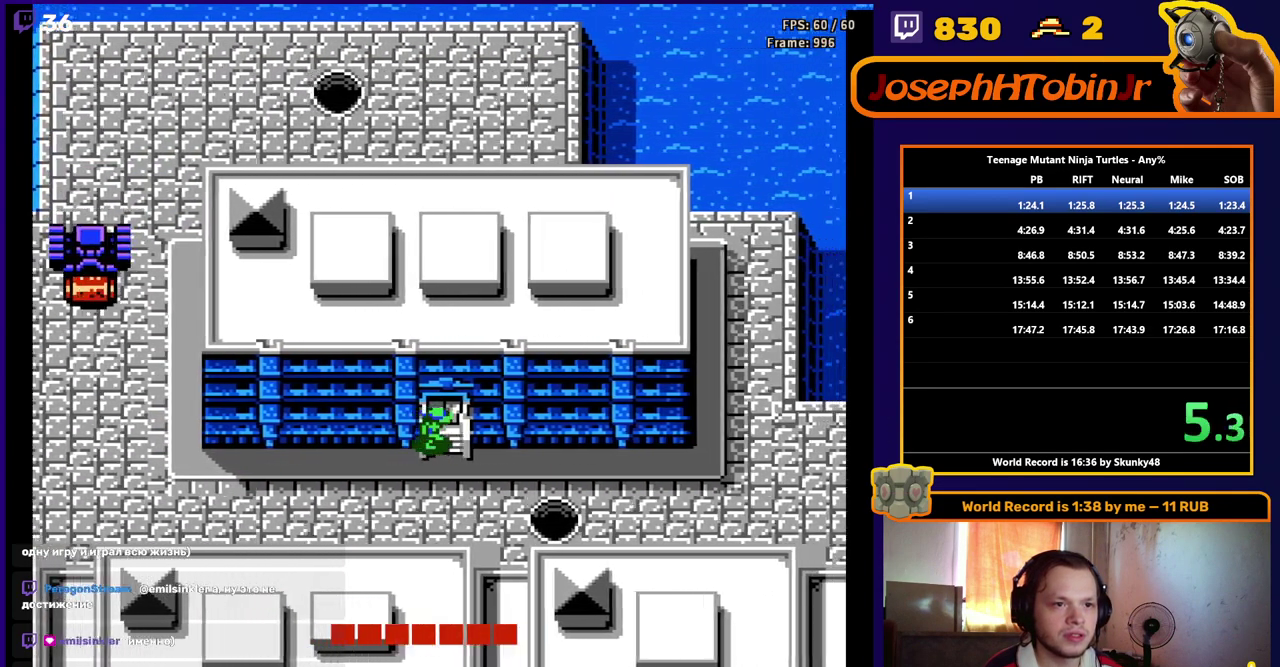
{"buttons": ["DPAD_RIGHT"], "events": []}
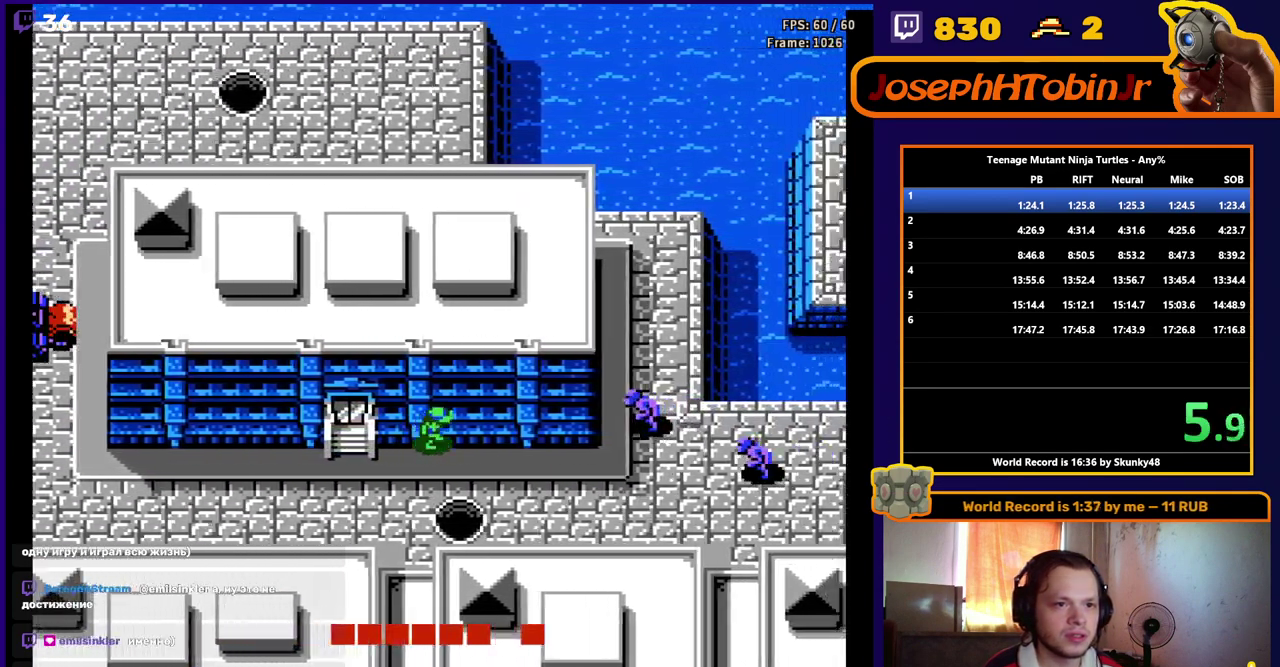
{"buttons": ["DPAD_RIGHT"], "events": [[333, "B", "down"], [433, "B", "up"]]}
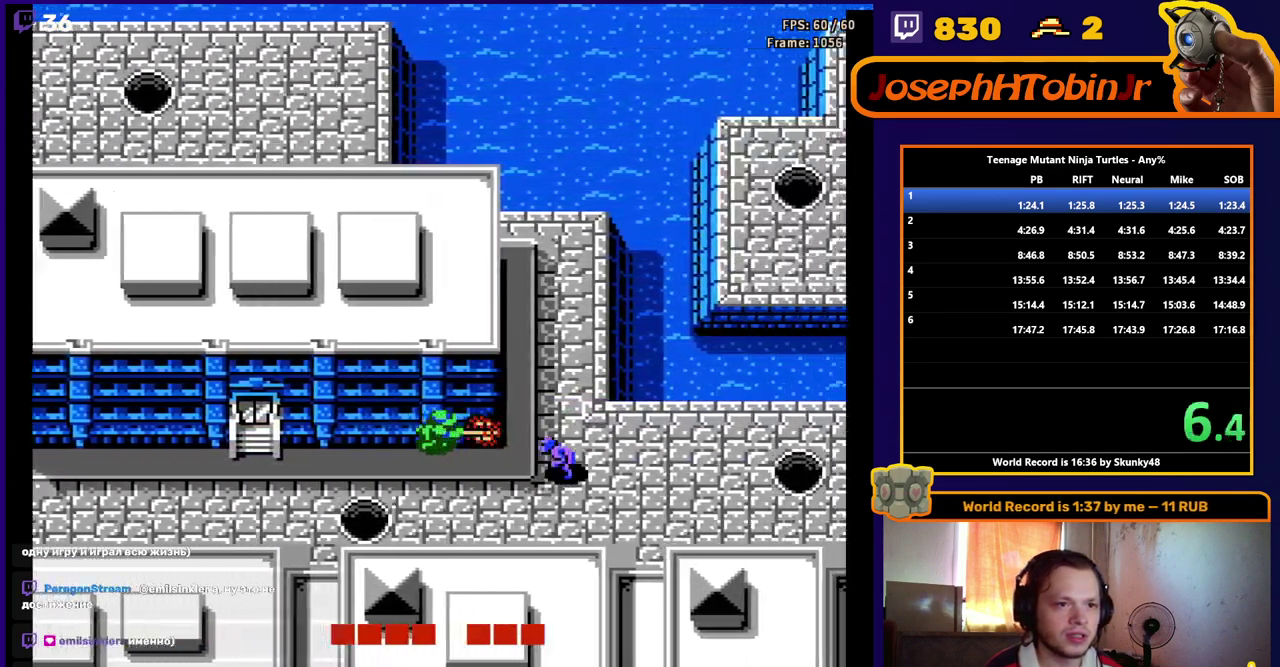
{"buttons": ["DPAD_RIGHT"], "events": [[150, "B", "down"], [283, "B", "up"]]}
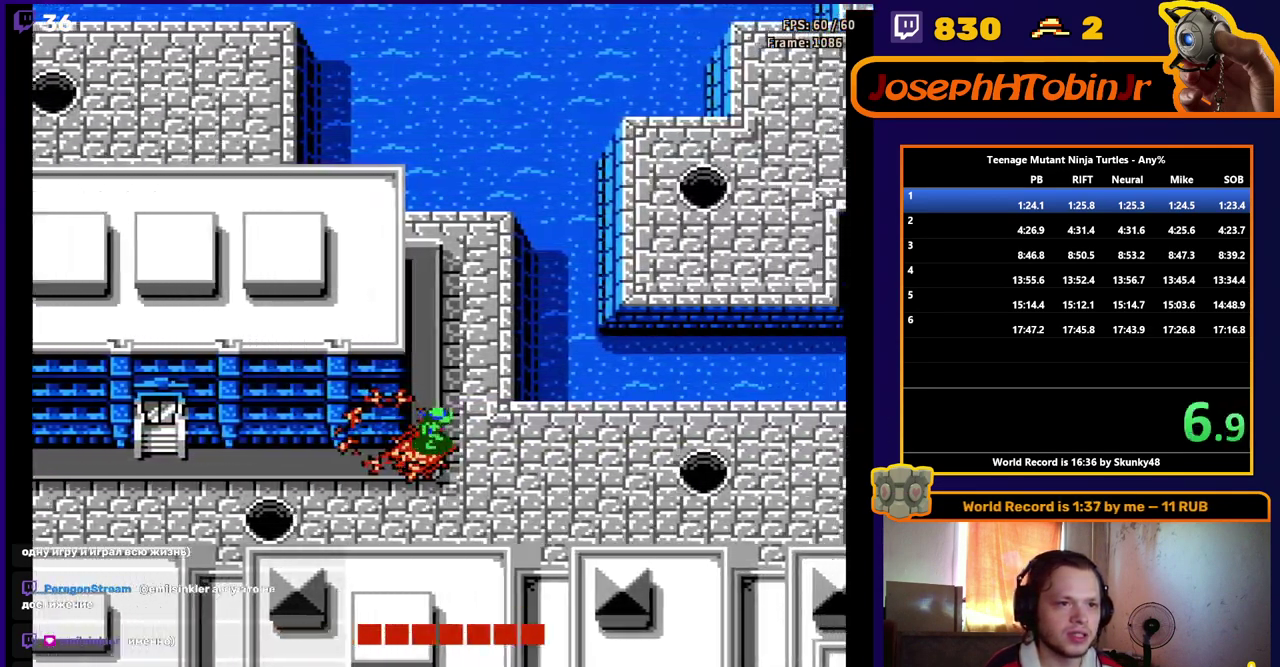
{"buttons": ["DPAD_RIGHT"], "events": []}
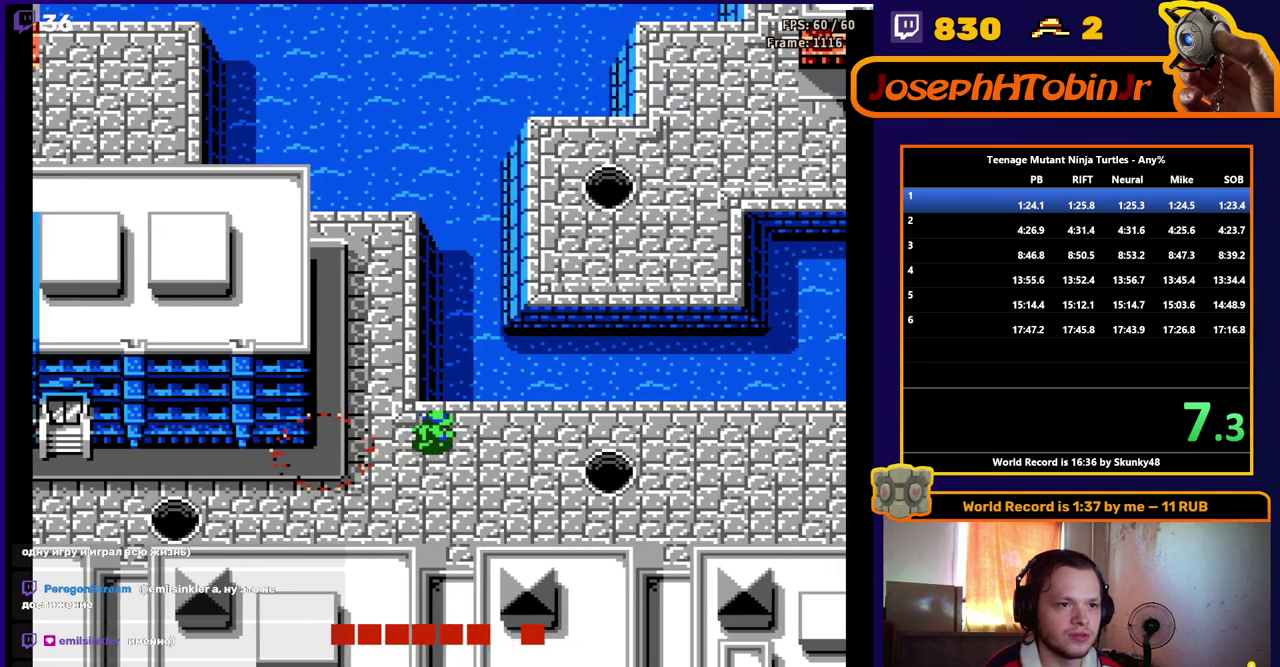
{"buttons": ["DPAD_RIGHT"], "events": []}
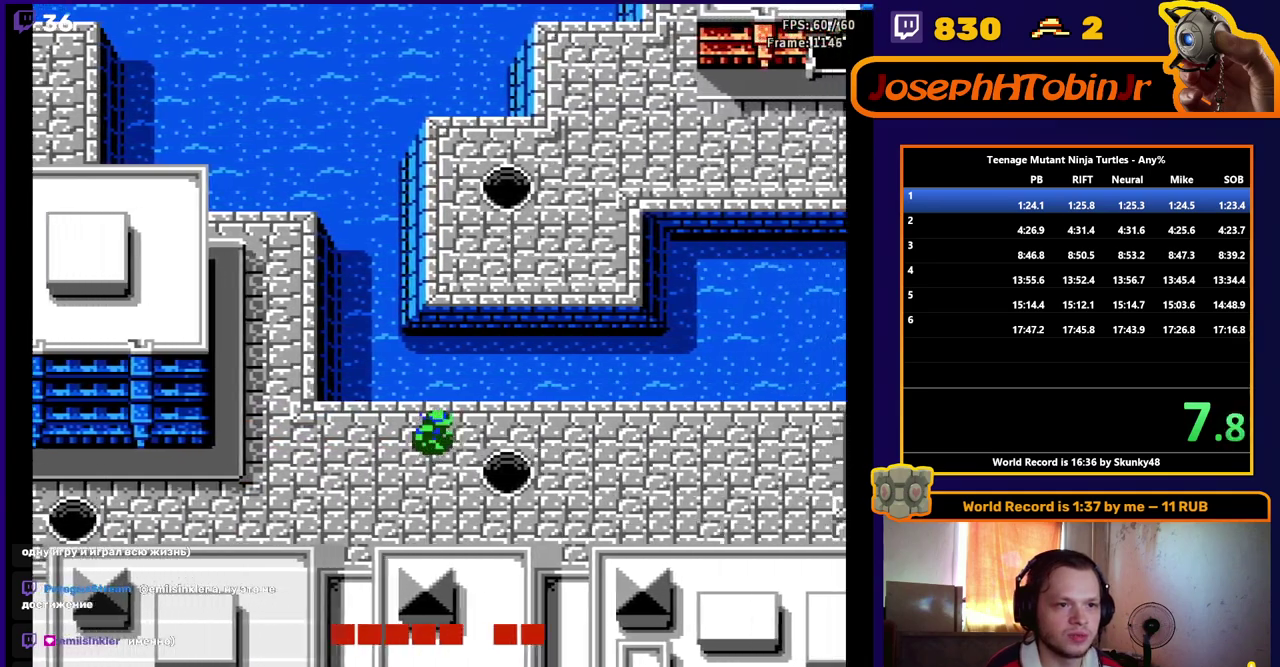
{"buttons": [], "events": [[233, "DPAD_RIGHT", "up"]]}
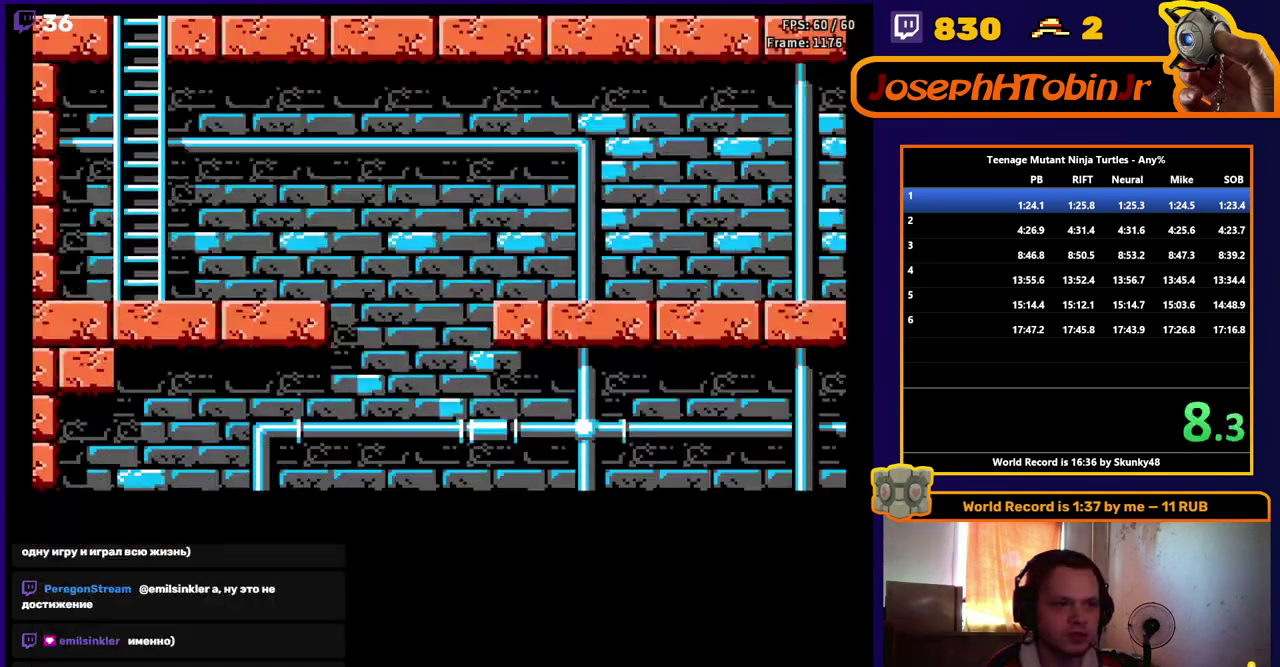
{"buttons": ["DPAD_DOWN"], "events": [[83, "DPAD_DOWN", "down"]]}
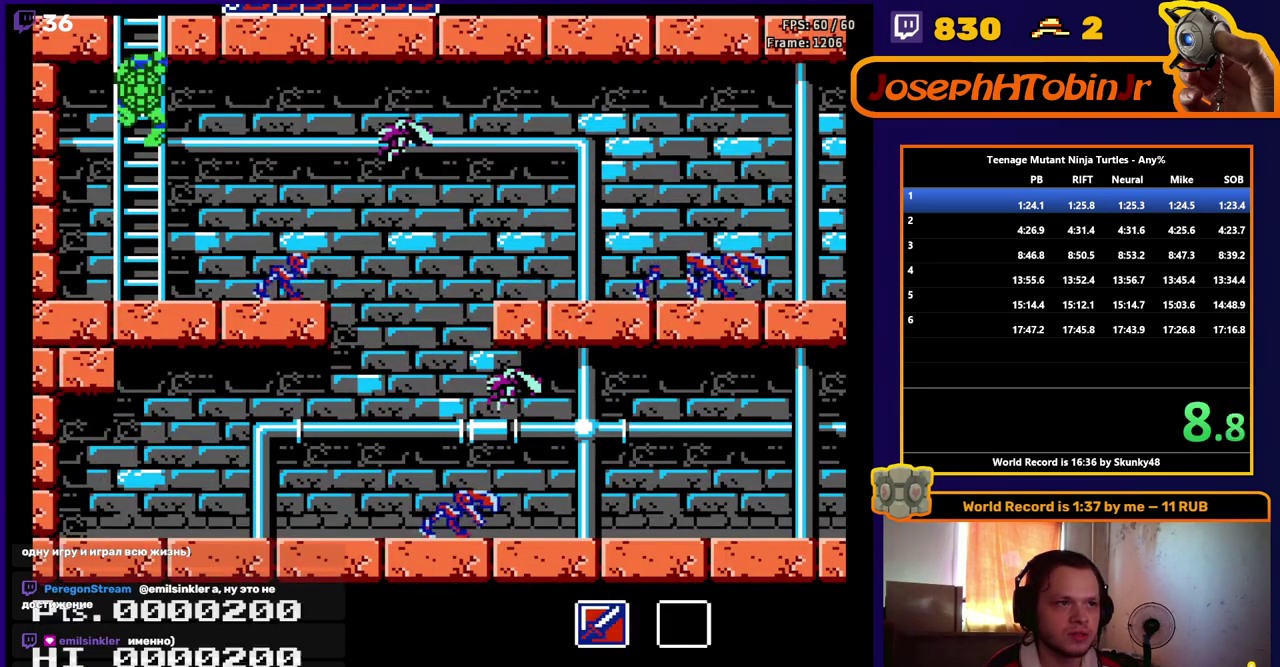
{"buttons": ["DPAD_RIGHT"], "events": [[183, "DPAD_DOWN", "up"], [200, "DPAD_RIGHT", "down"], [300, "B", "down"], [383, "B", "up"]]}
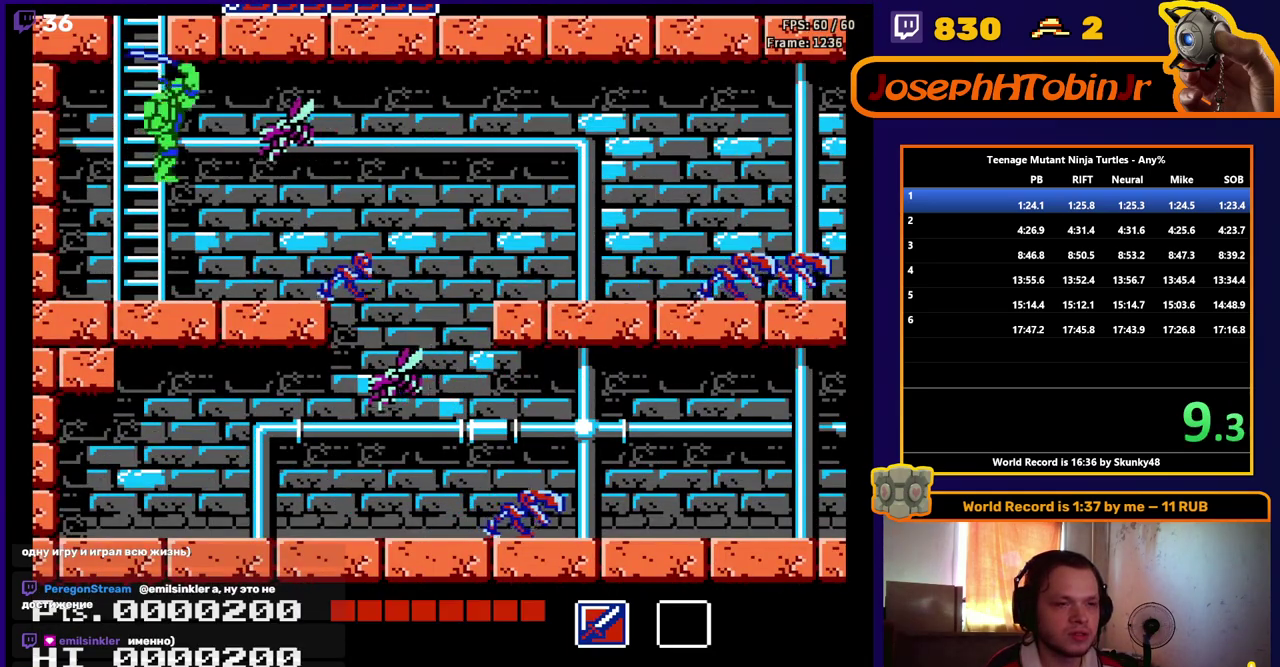
{"buttons": ["DPAD_RIGHT"], "events": []}
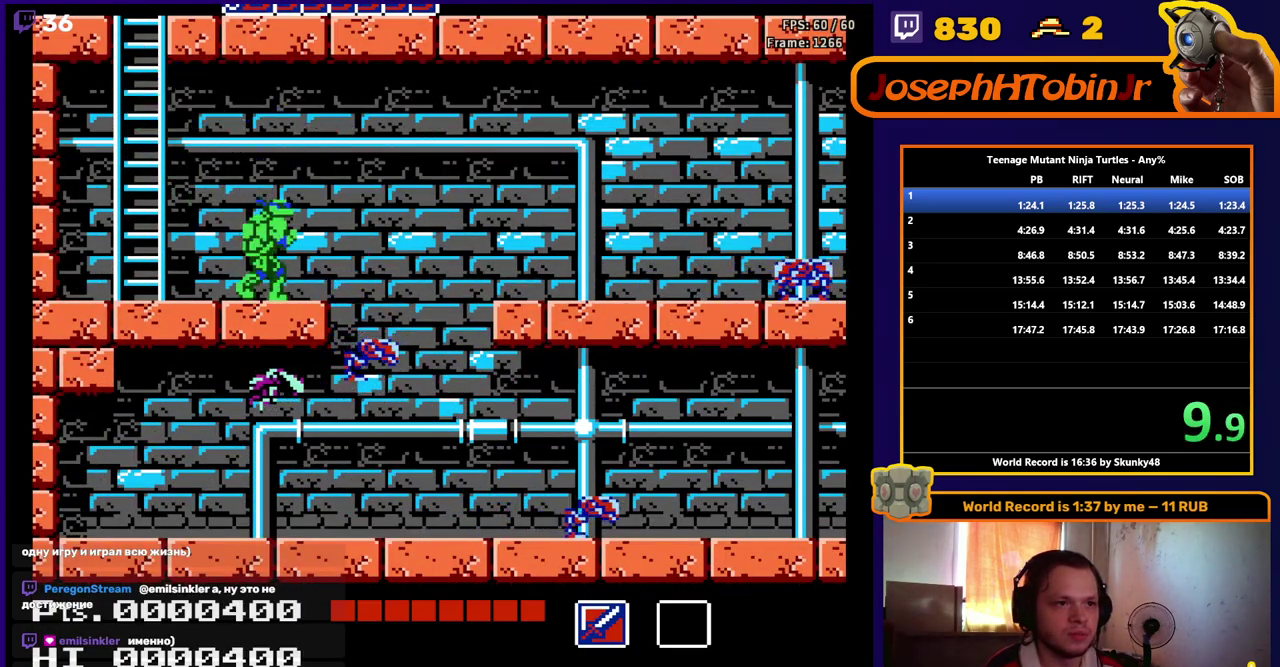
{"buttons": ["DPAD_RIGHT"], "events": [[200, "A", "down"], [300, "A", "up"]]}
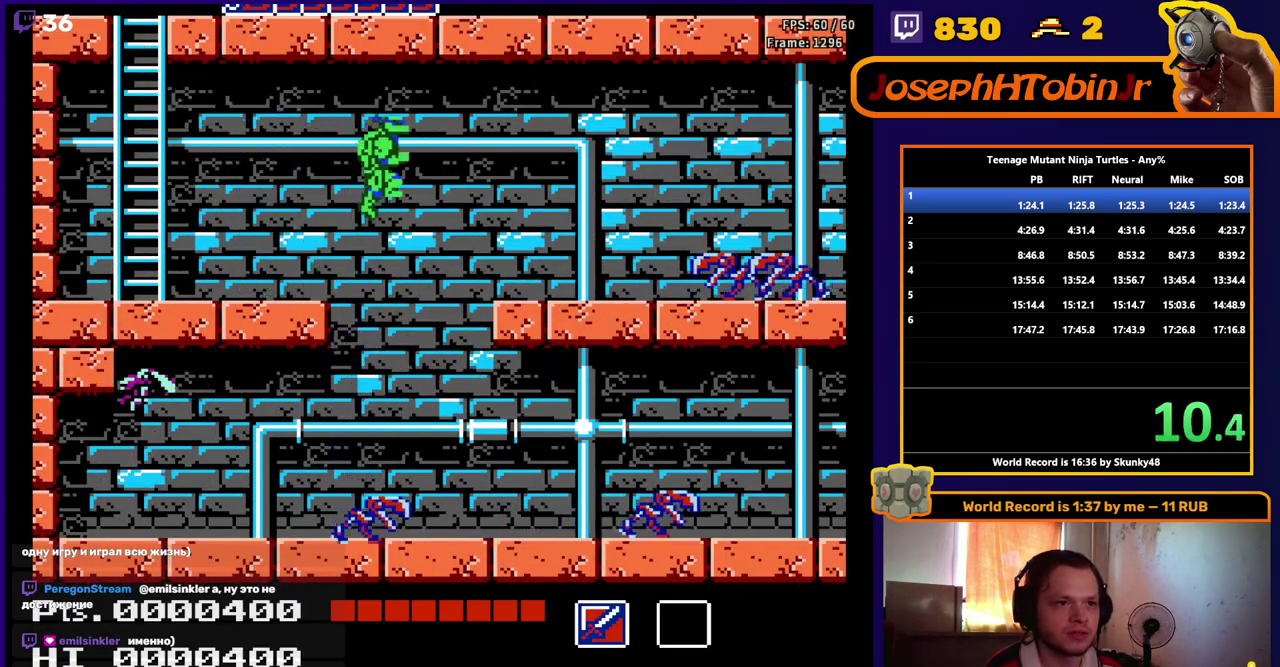
{"buttons": ["A", "DPAD_RIGHT"], "events": [[200, "A", "down"]]}
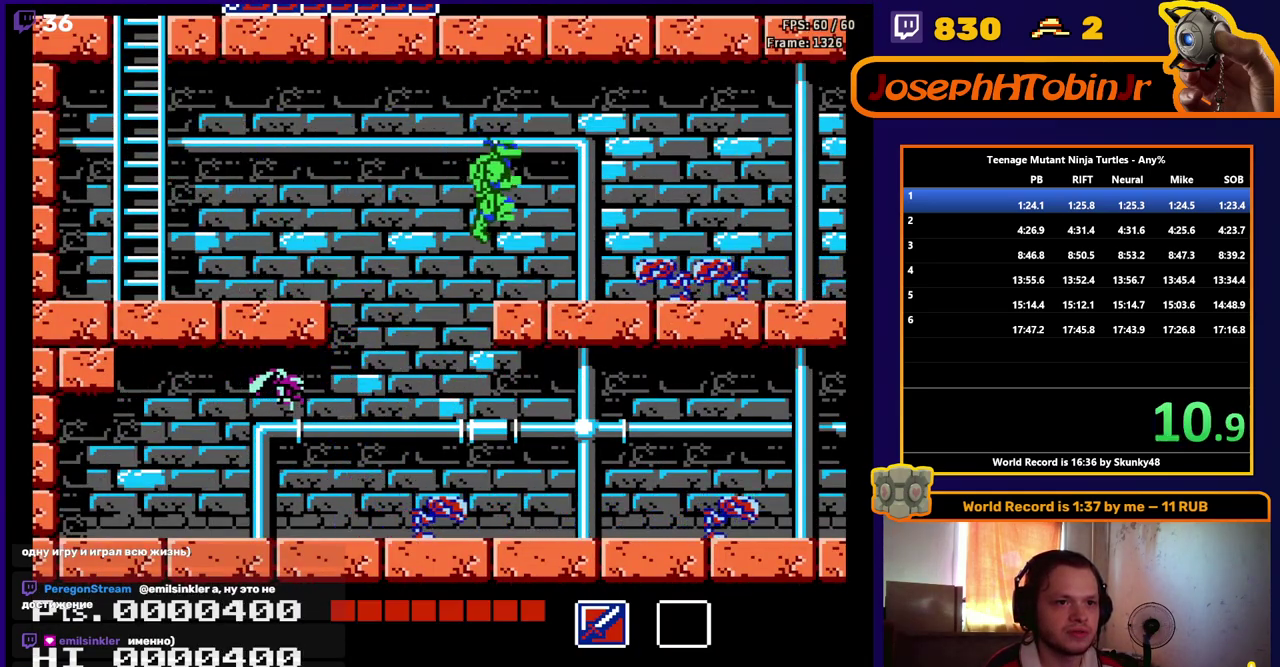
{"buttons": ["DPAD_RIGHT"], "events": [[50, "DPAD_DOWN", "down"], [150, "B", "down"], [267, "DPAD_DOWN", "up"], [283, "B", "up"], [317, "A", "up"]]}
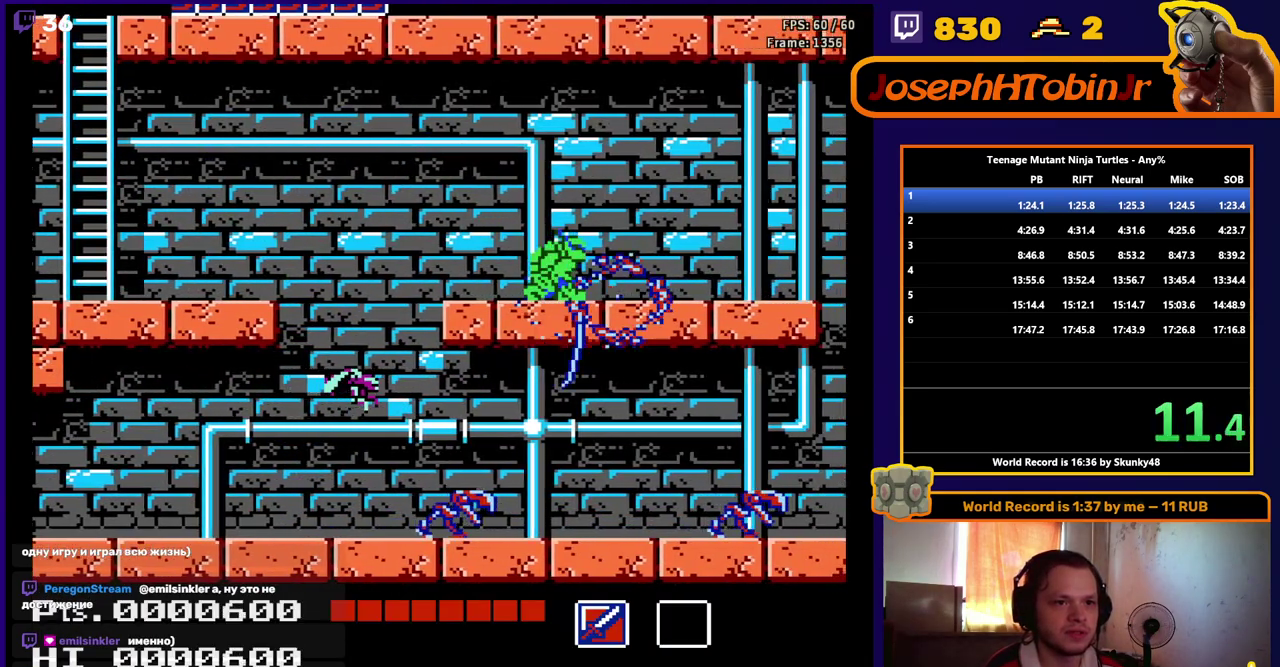
{"buttons": ["DPAD_RIGHT"], "events": []}